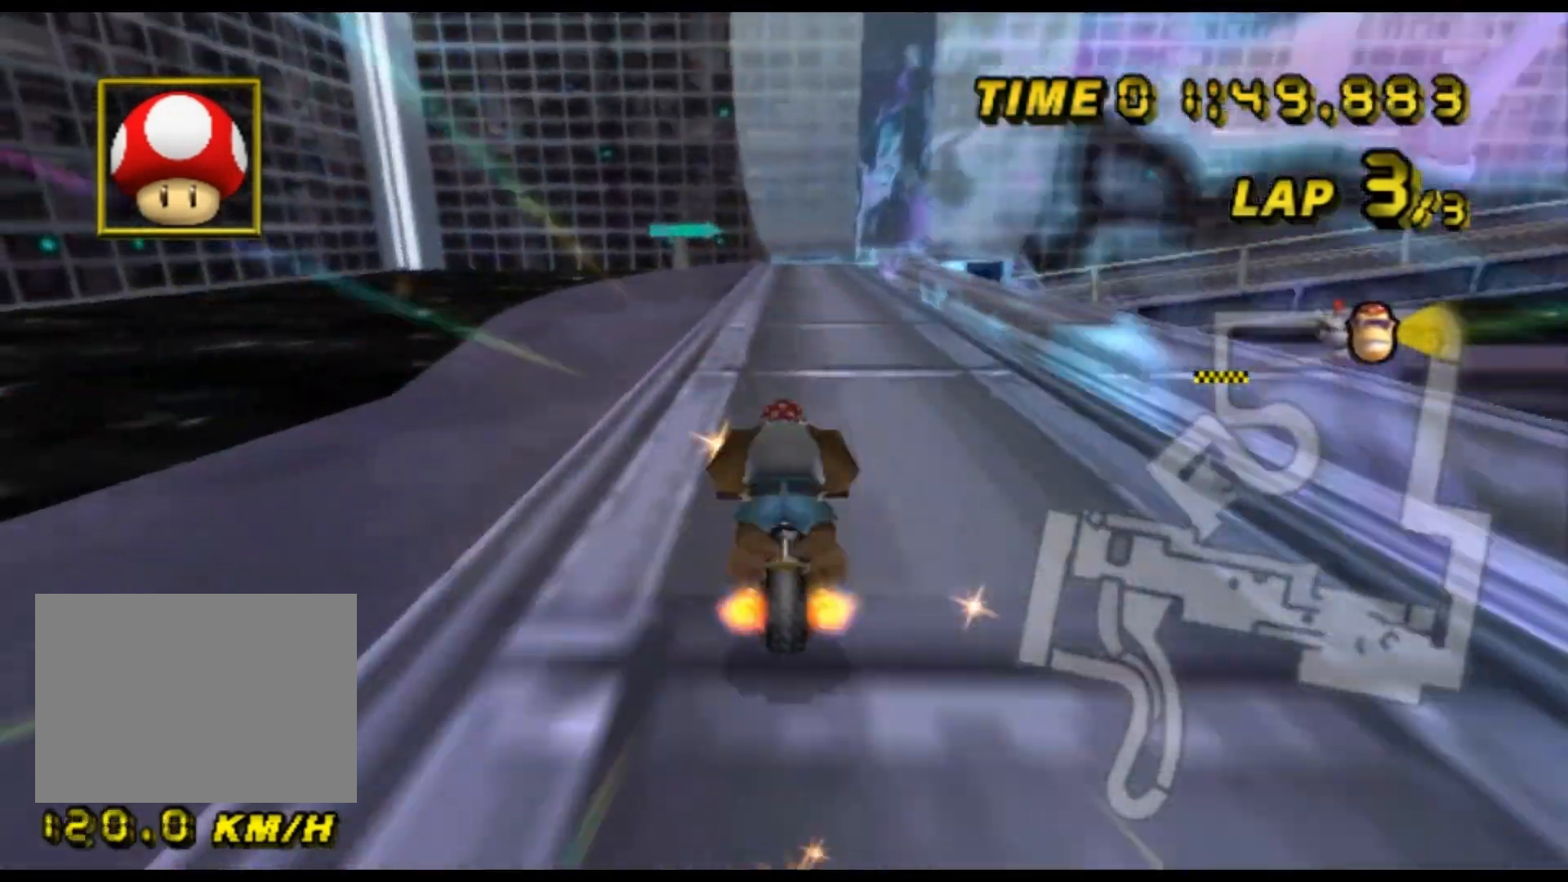
Gameplay with a controller (Nintendo layout); each line is a JSON object with the inputs held at the frame after it. "events" lists button and stick changes between this image and that frame as [ms after this image, input, new state], when the widget could be followed in between. Not read: B L3 R3 X Y Z.
{"buttons": ["A", "R1"], "left_stick": "center", "events": [[67, "left_stick", "left"], [200, "left_stick", "center"], [467, "R1", "down"]]}
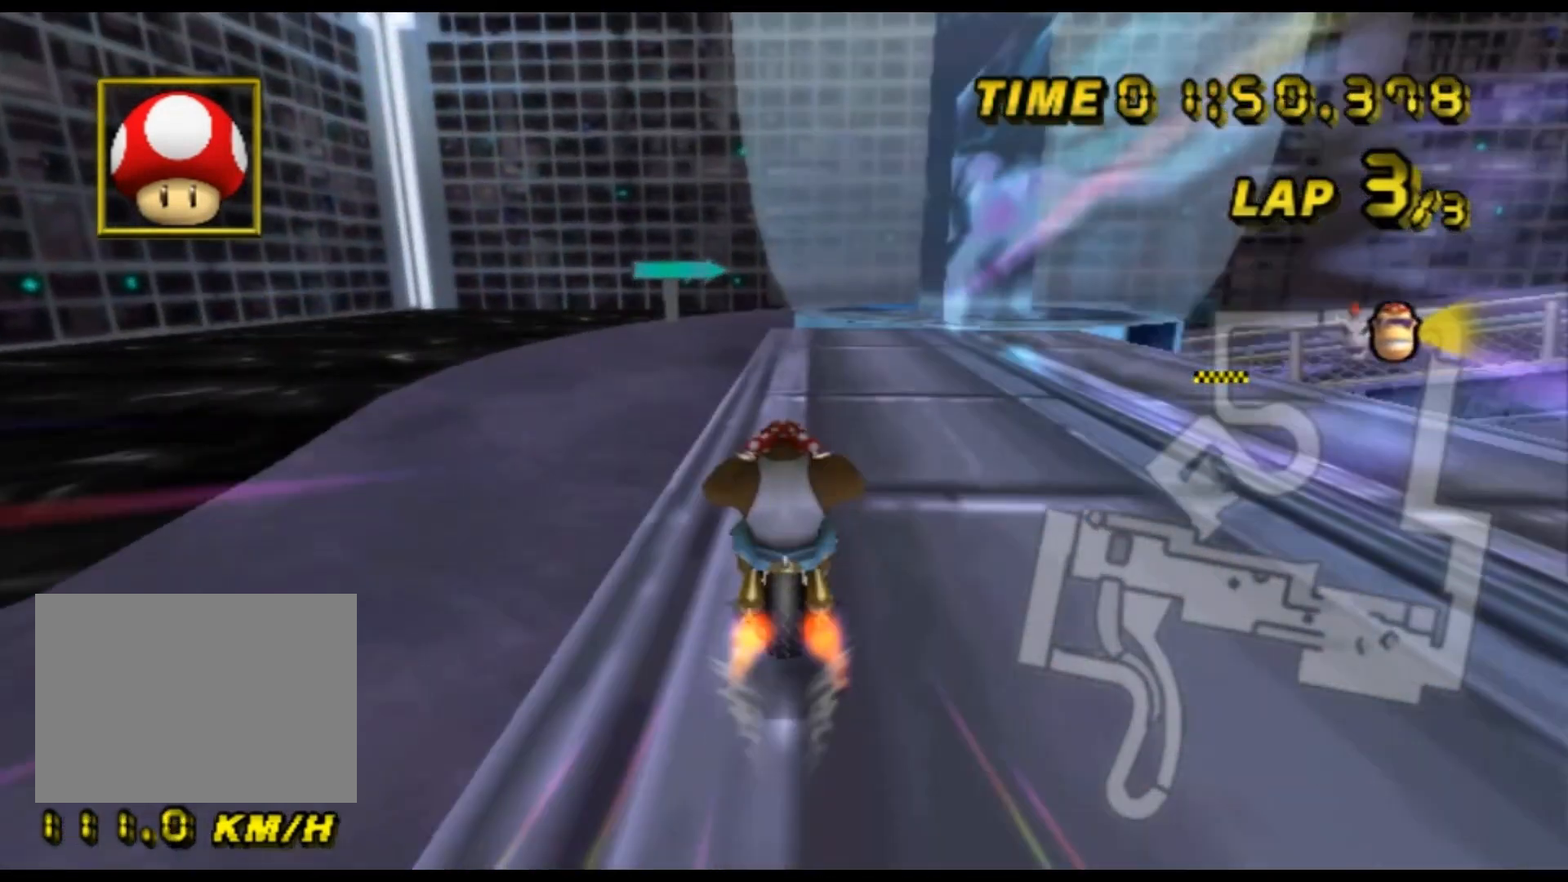
{"buttons": ["A", "R1"], "left_stick": "right", "events": [[67, "left_stick", "up-right"], [133, "left_stick", "right"]]}
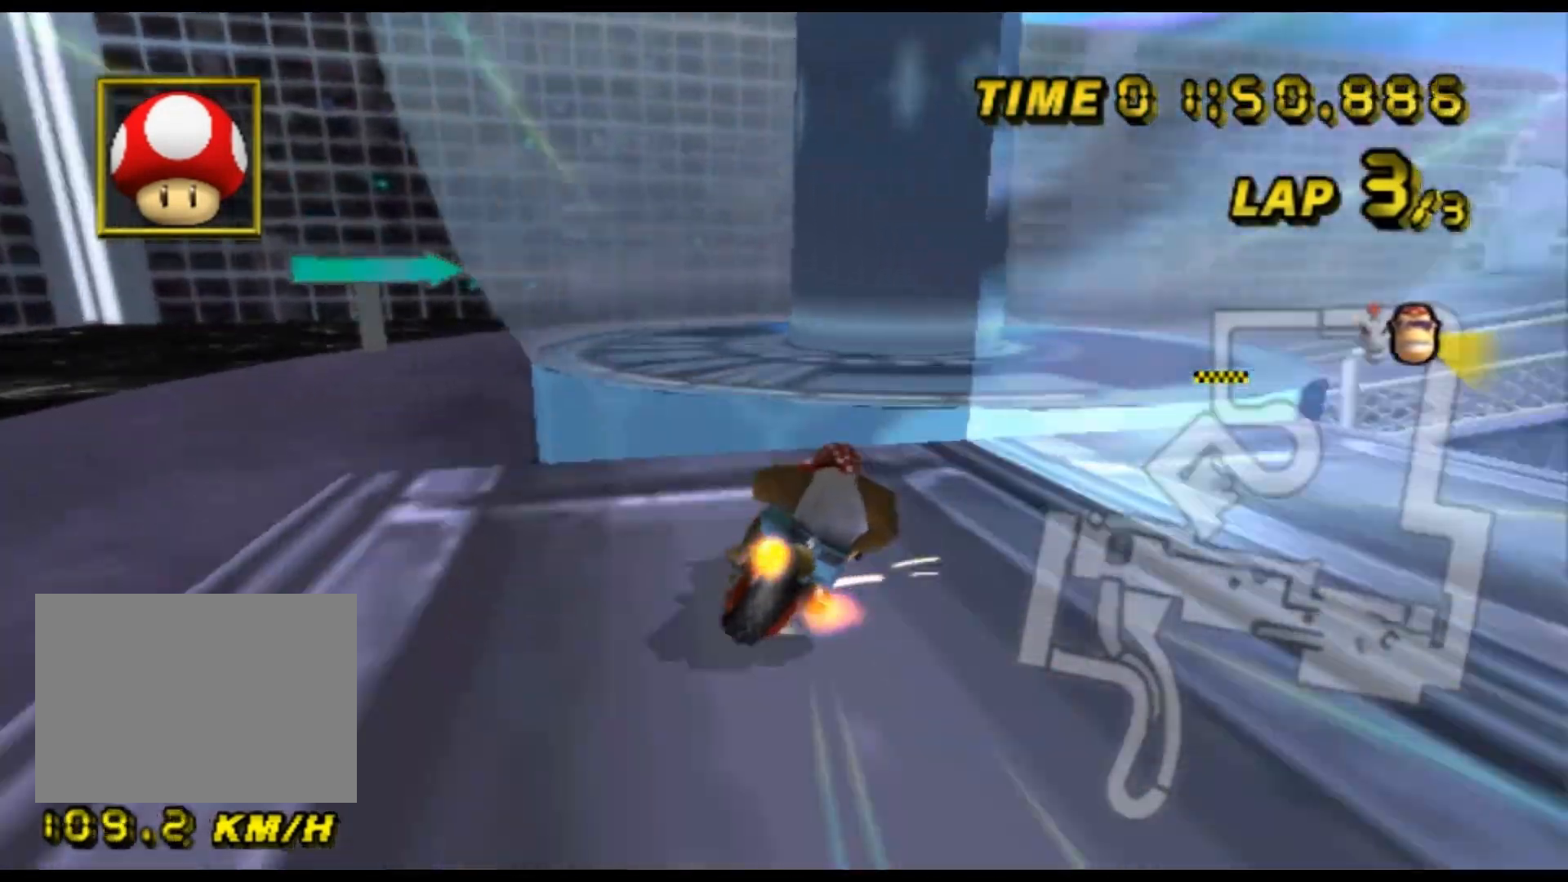
{"buttons": ["A", "R1"], "left_stick": "right", "events": []}
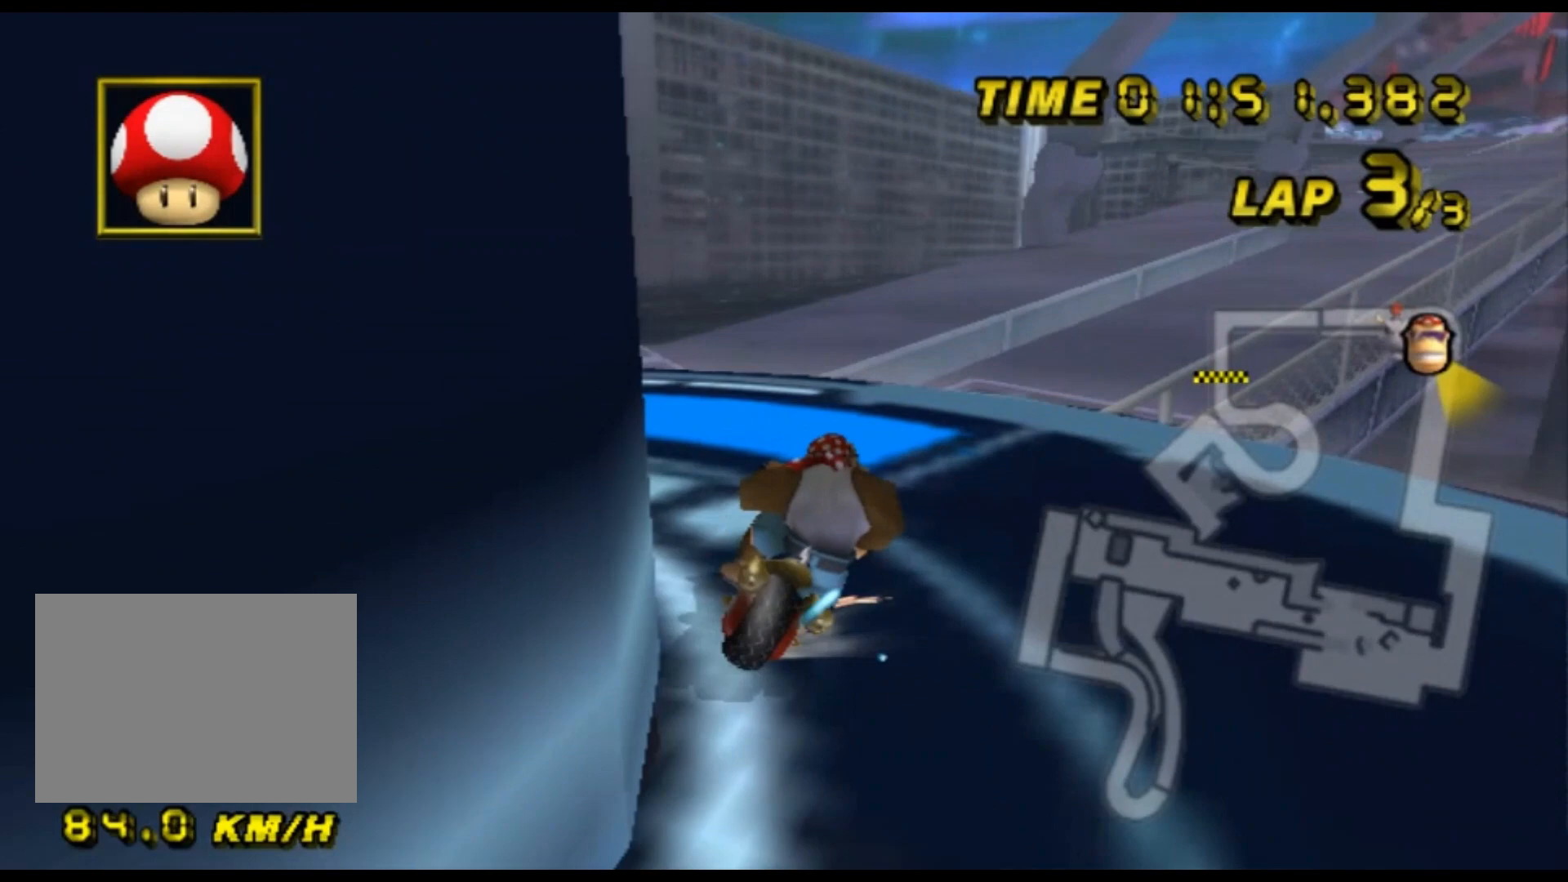
{"buttons": ["A", "R1"], "left_stick": "down-left", "events": [[167, "left_stick", "center"], [400, "left_stick", "down-left"]]}
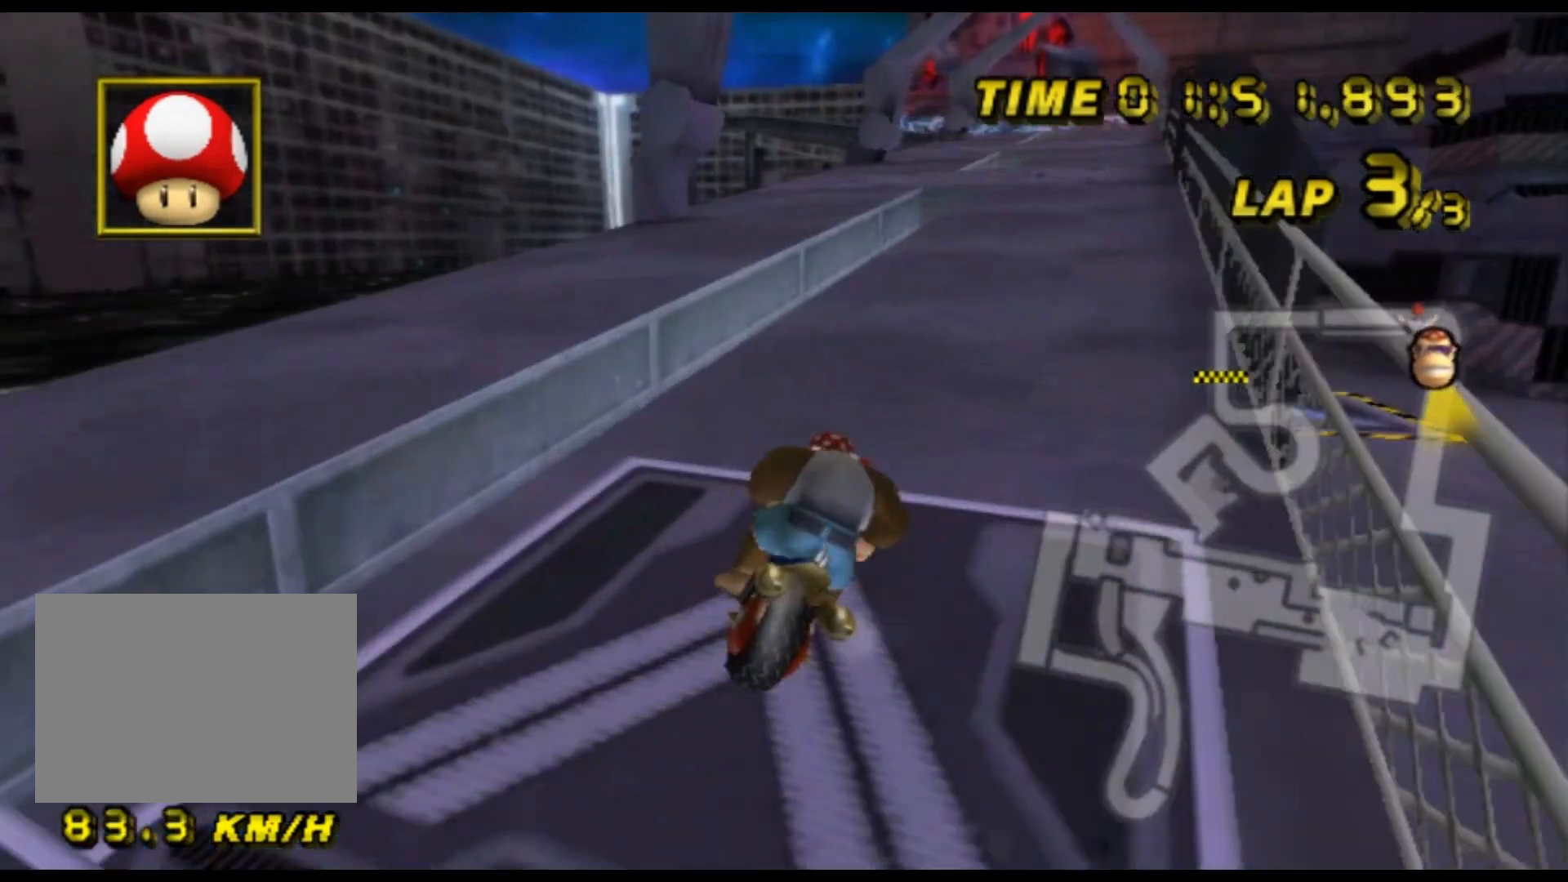
{"buttons": ["A", "R1"], "left_stick": "left", "events": [[67, "left_stick", "down"], [300, "left_stick", "left"]]}
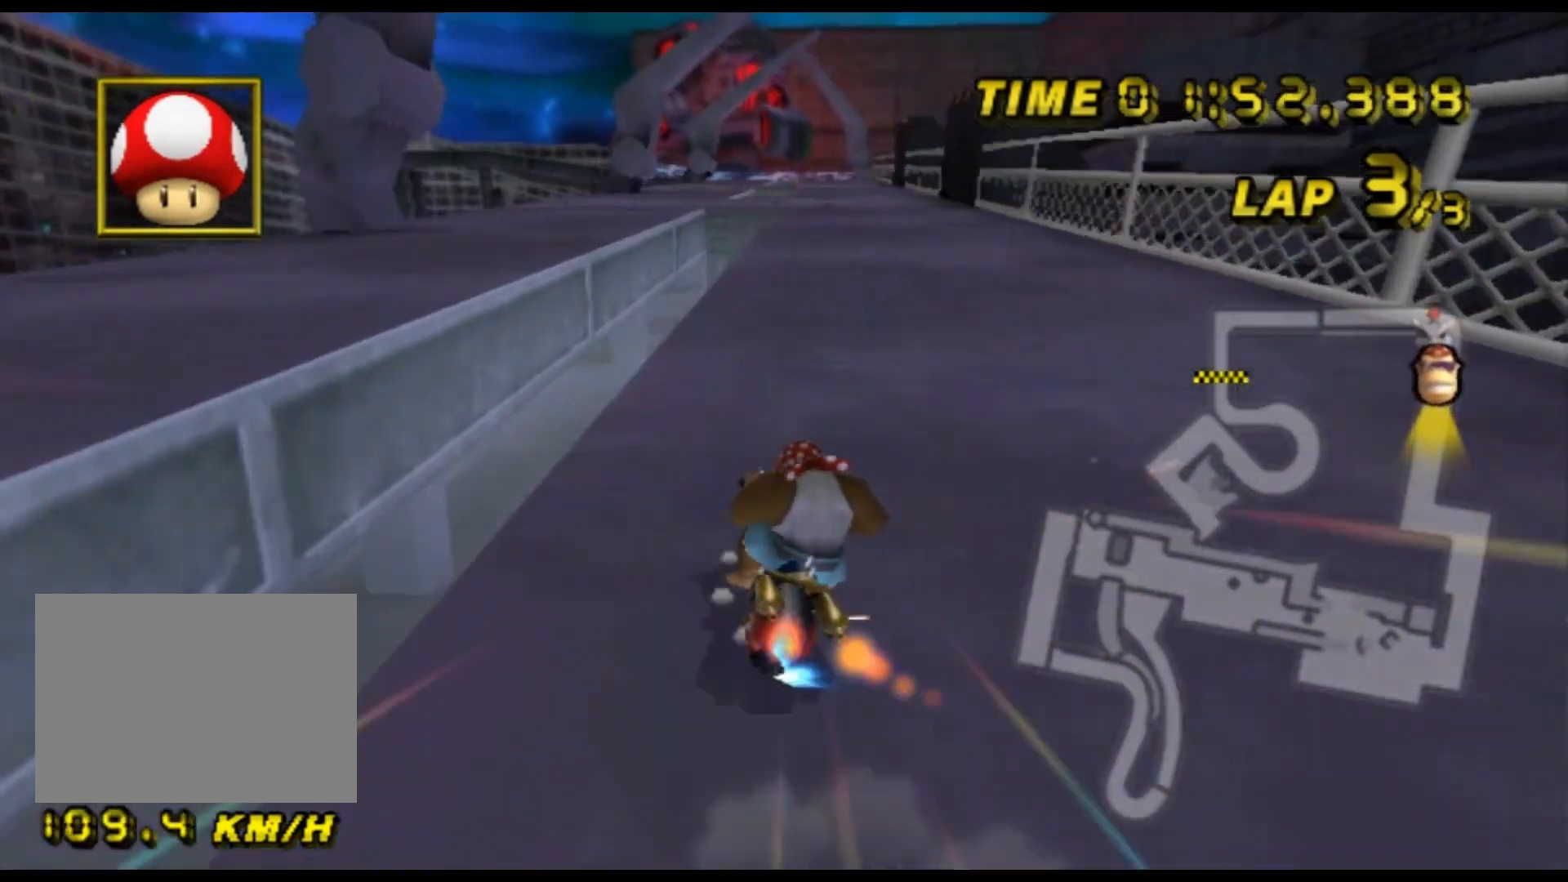
{"buttons": ["A"], "left_stick": "left", "events": [[367, "R1", "up"]]}
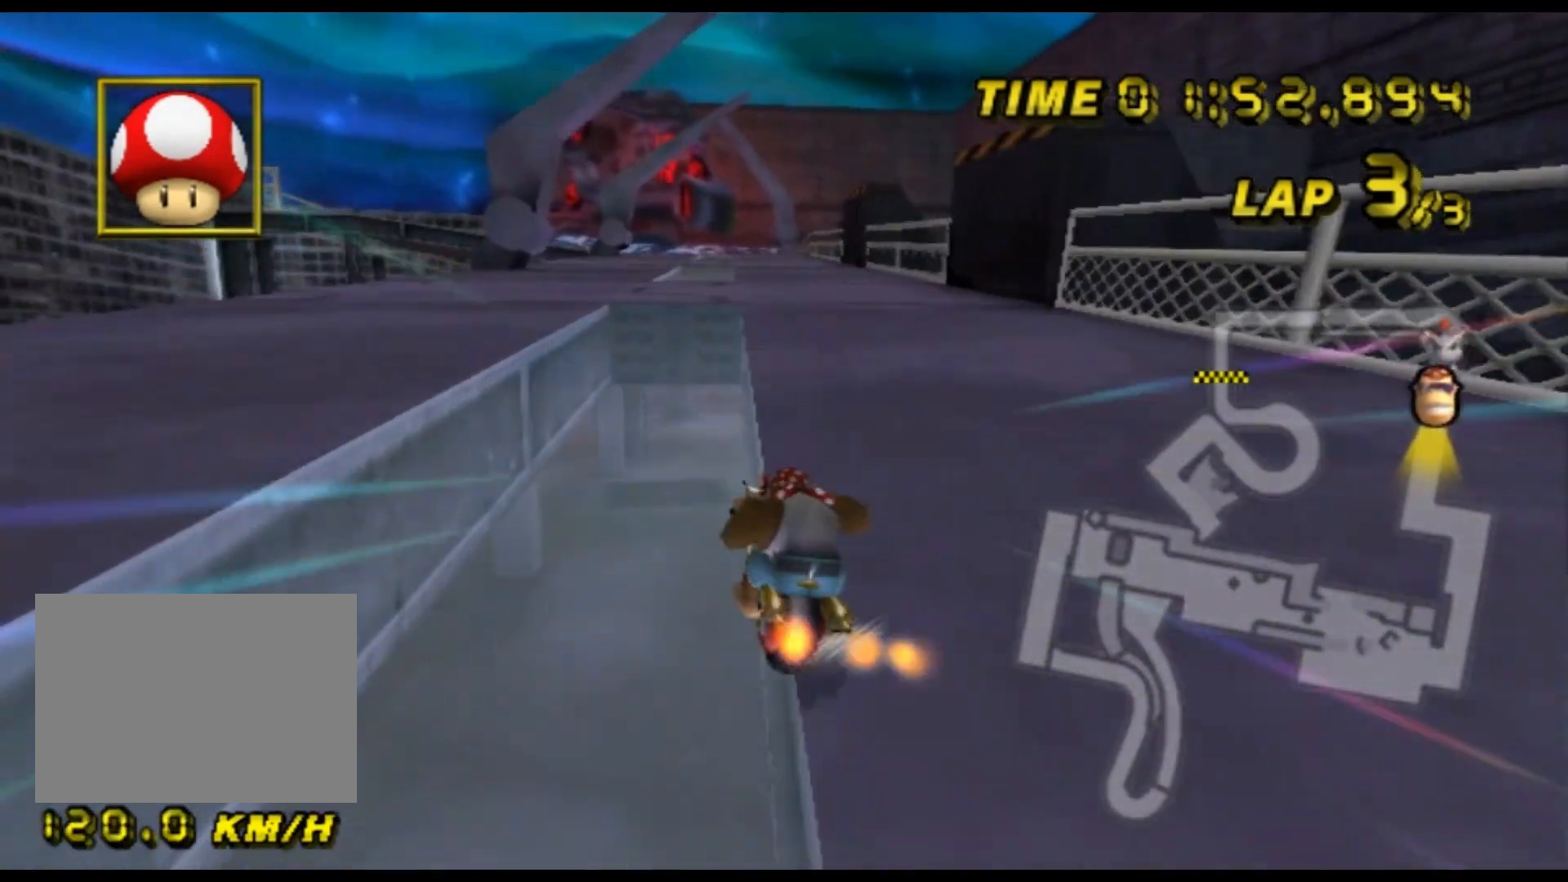
{"buttons": ["A"], "left_stick": "center", "events": [[233, "left_stick", "center"]]}
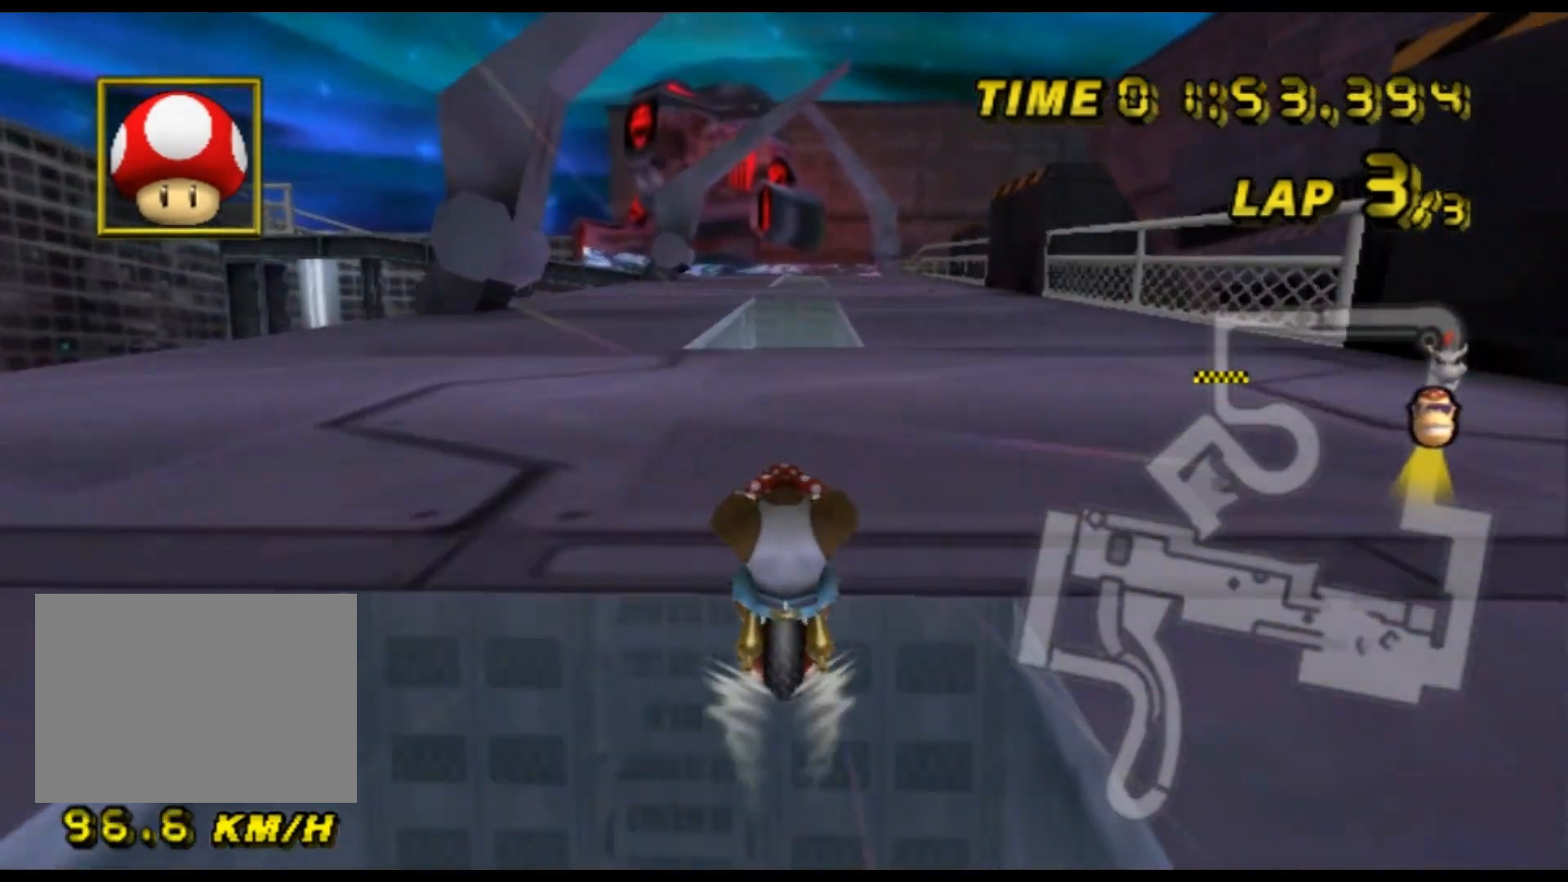
{"buttons": ["A"], "left_stick": "center", "events": []}
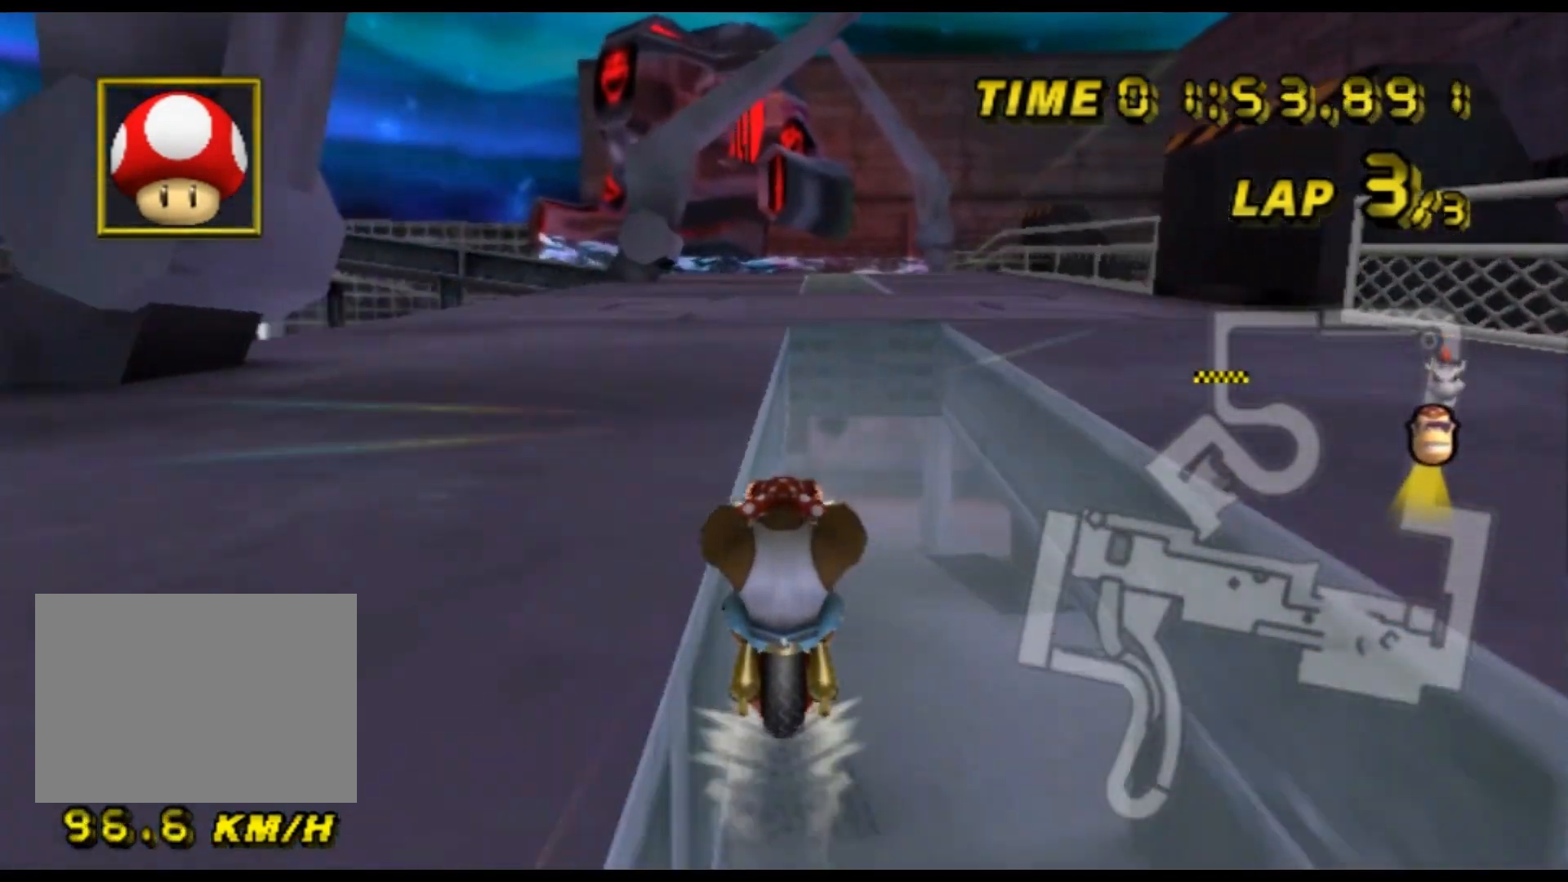
{"buttons": ["A"], "left_stick": "center", "events": []}
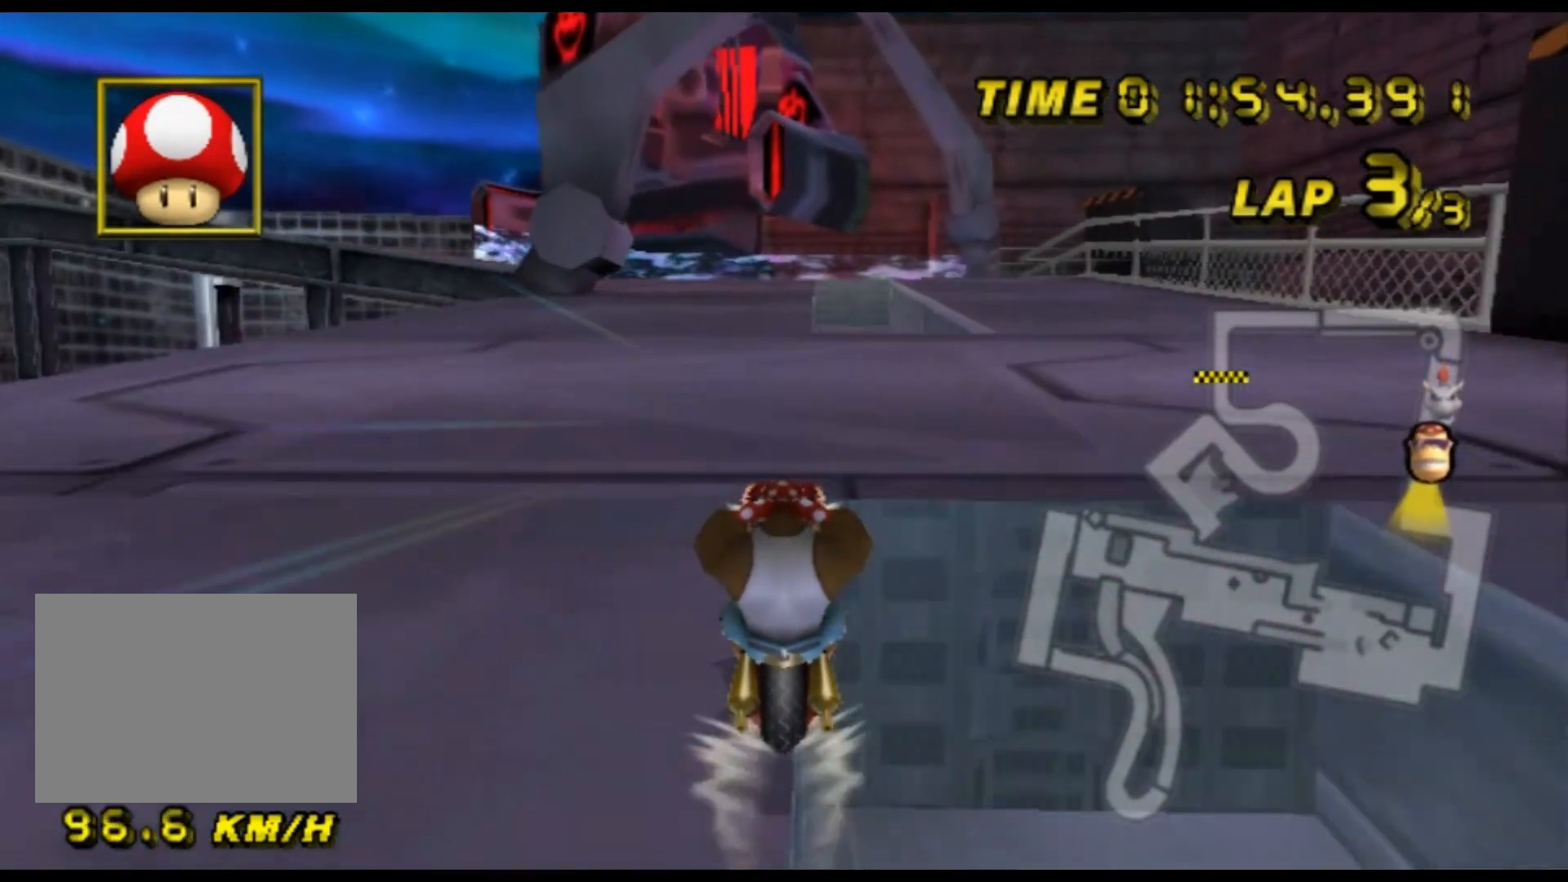
{"buttons": ["A", "R1"], "left_stick": "center", "events": [[400, "R1", "down"]]}
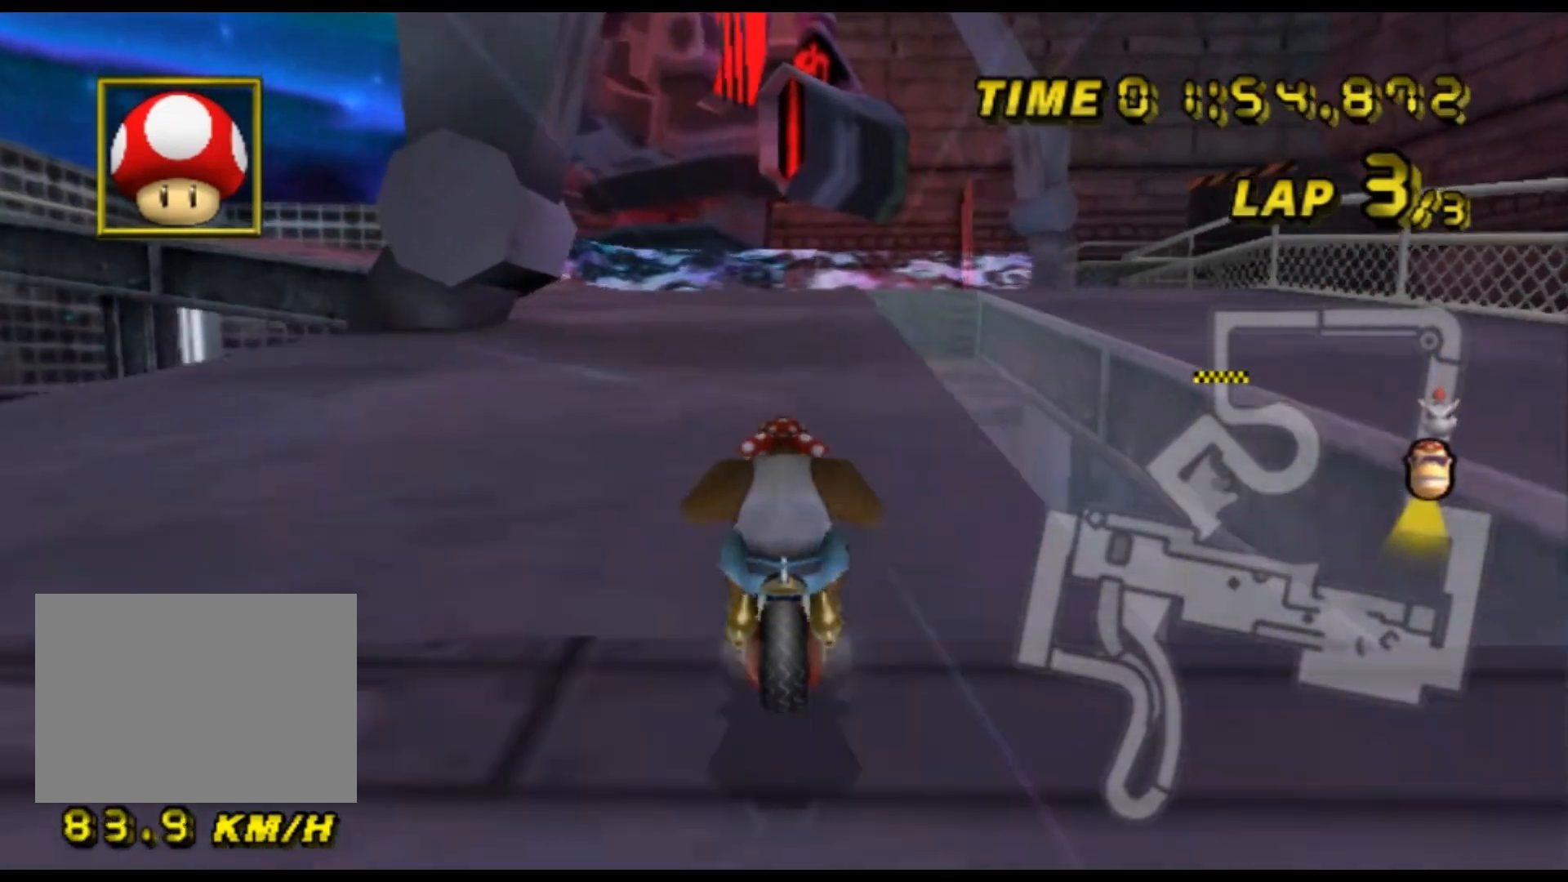
{"buttons": ["A", "R1"], "left_stick": "up-right", "events": [[200, "left_stick", "left"], [367, "left_stick", "up-right"]]}
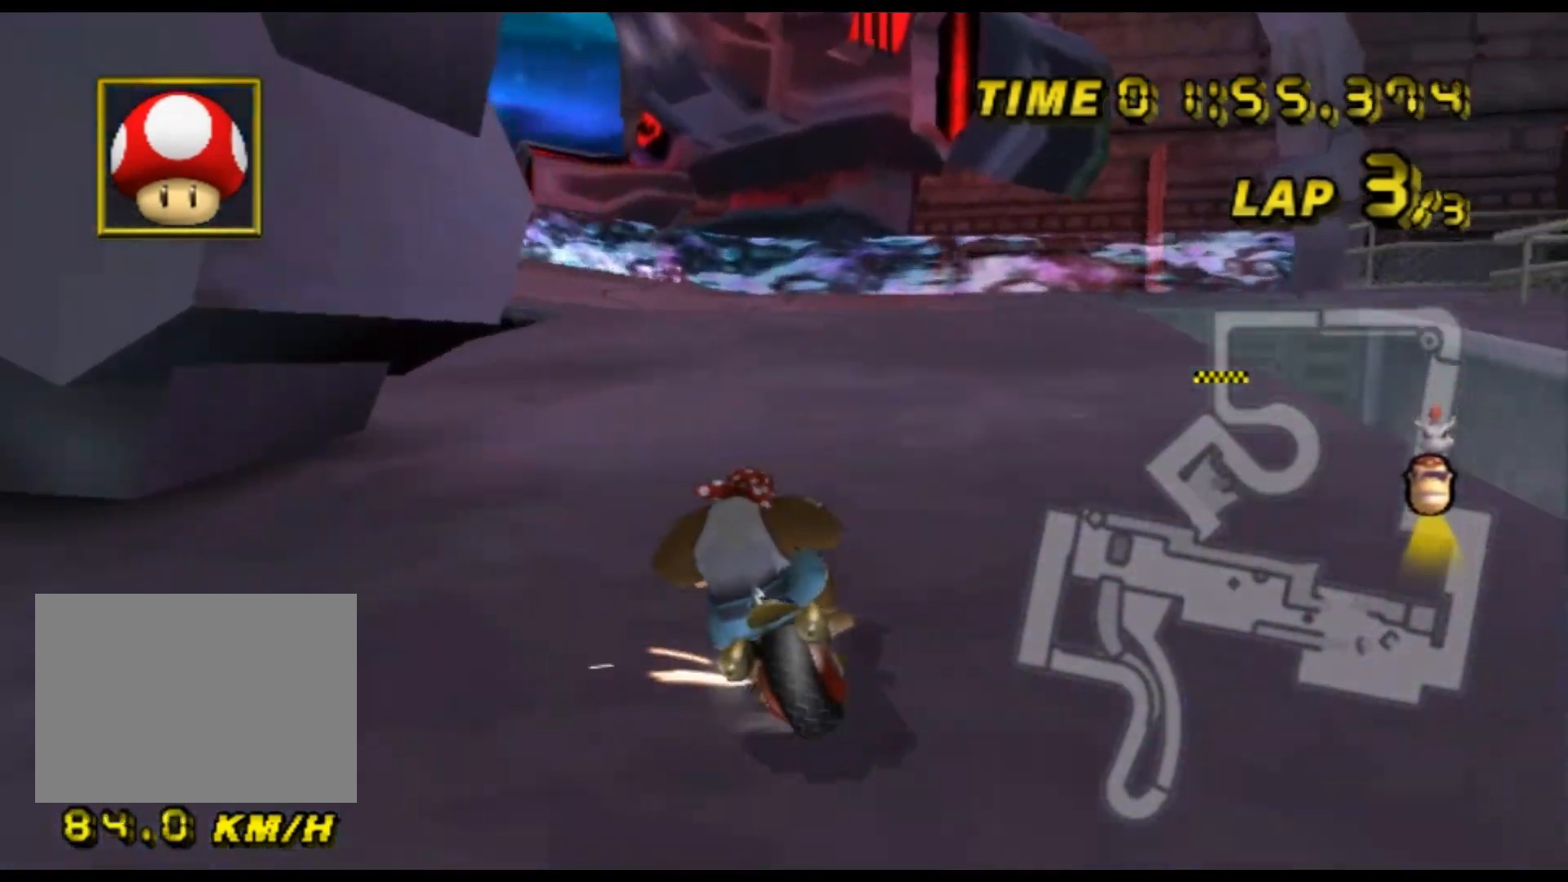
{"buttons": ["A", "R1"], "left_stick": "up-left", "events": [[267, "left_stick", "up-left"]]}
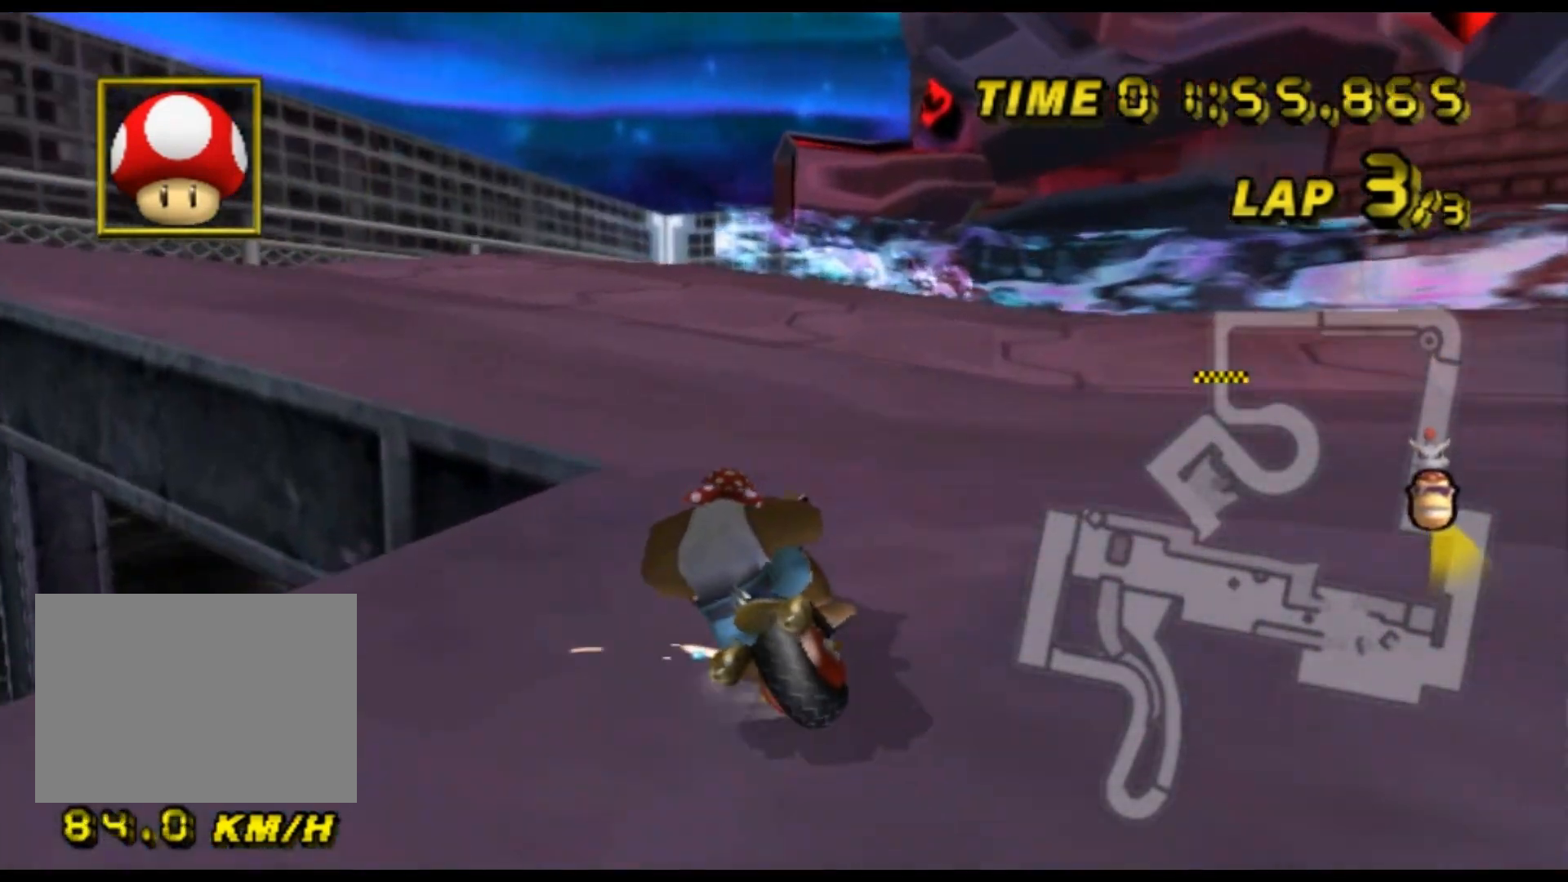
{"buttons": ["A", "R1"], "left_stick": "up-right", "events": [[467, "R1", "up"], [500, "R1", "down"], [500, "left_stick", "up-right"]]}
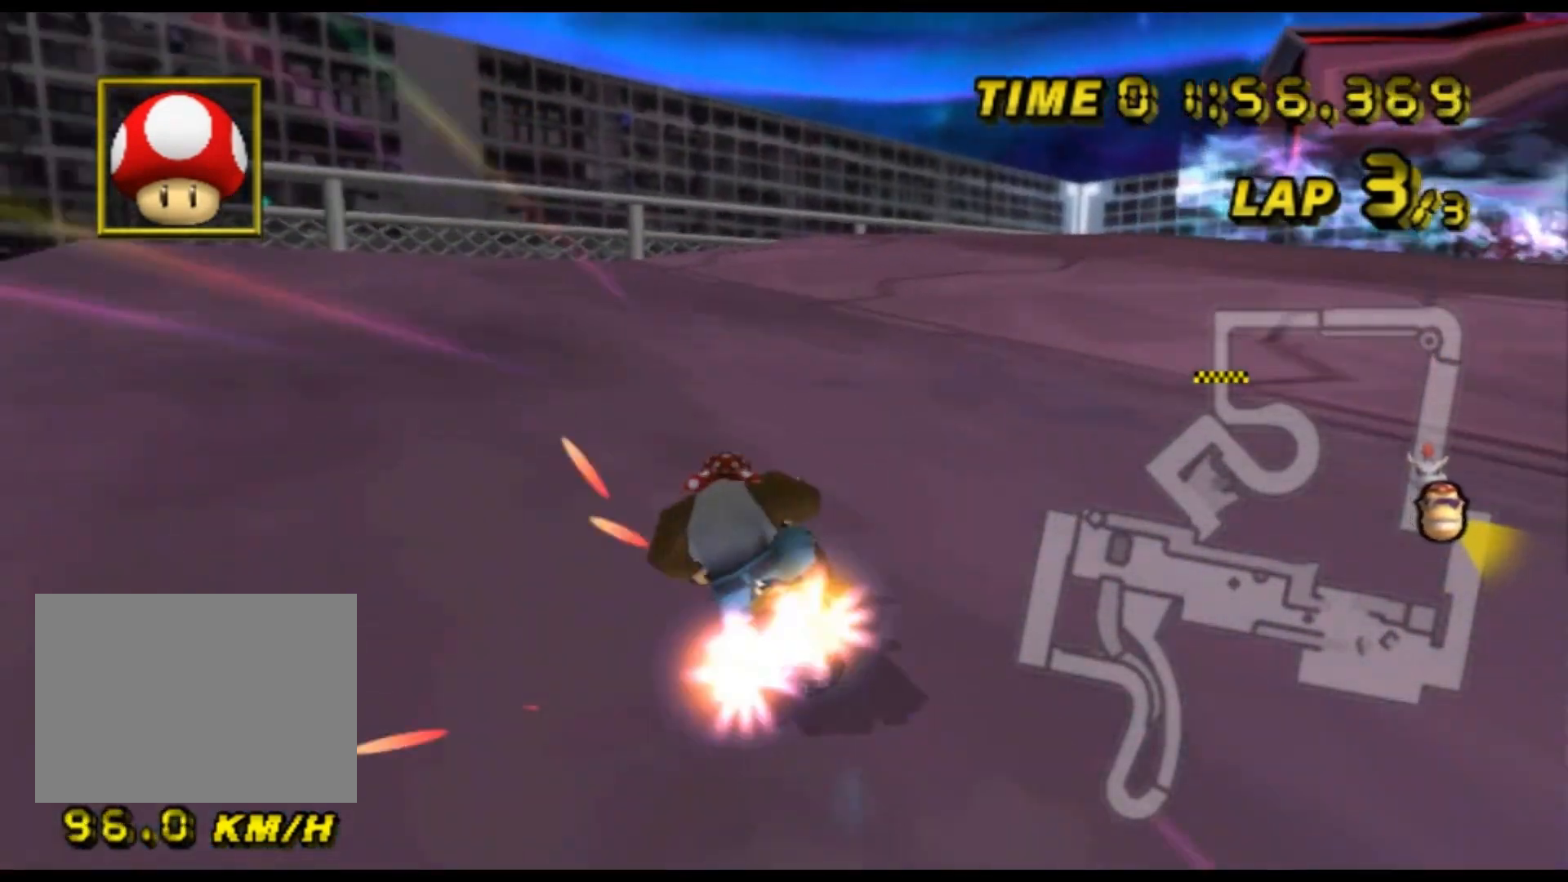
{"buttons": ["A", "R1"], "left_stick": "up-left", "events": [[467, "left_stick", "up-left"]]}
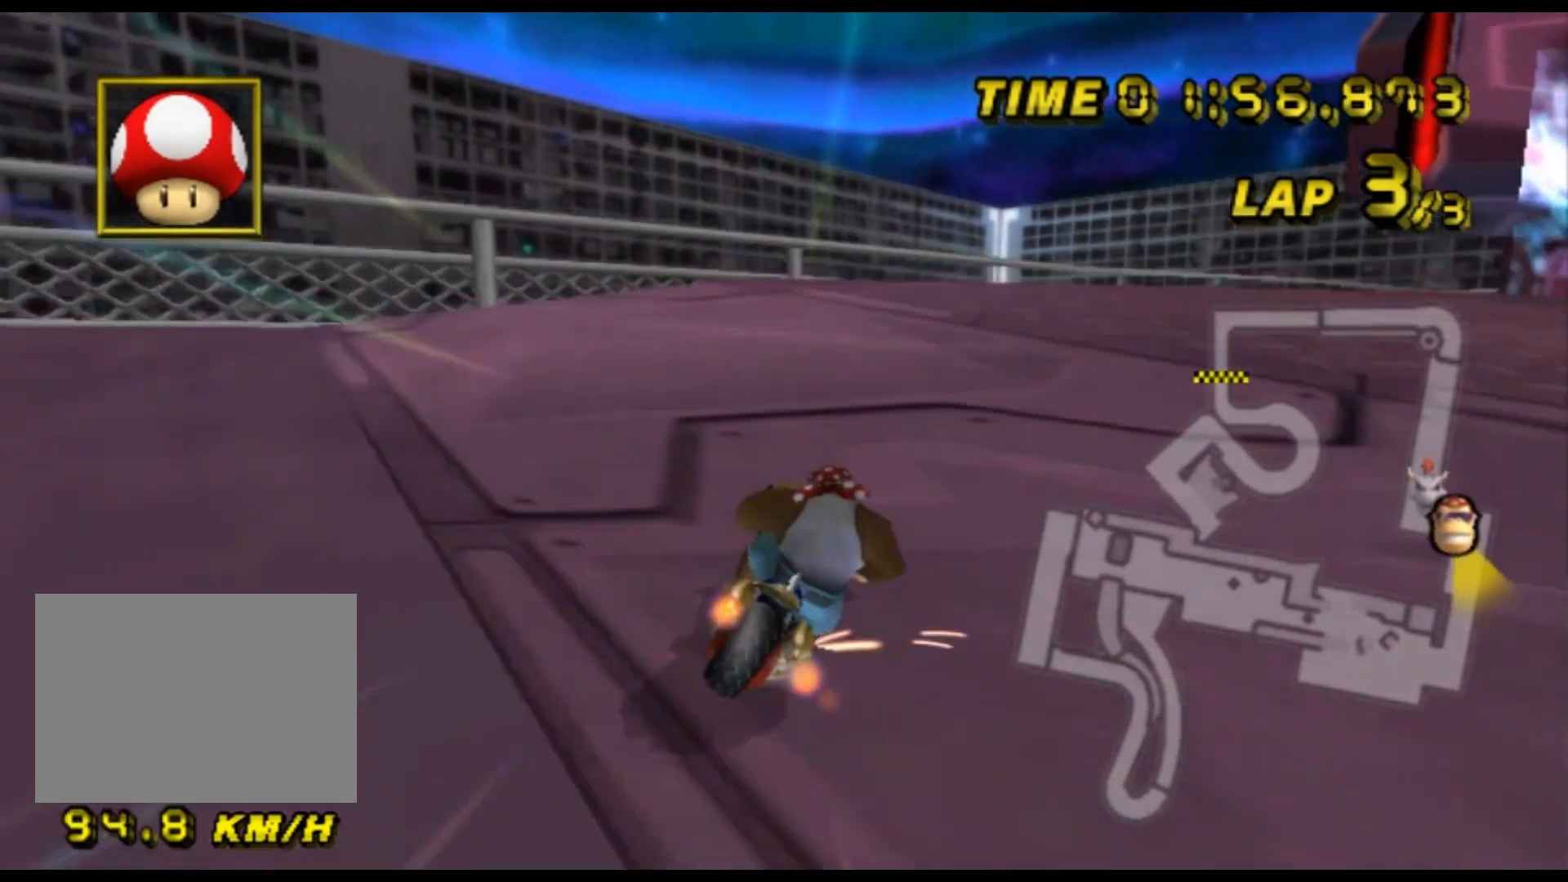
{"buttons": ["A", "R1"], "left_stick": "up-right", "events": [[267, "left_stick", "up-right"]]}
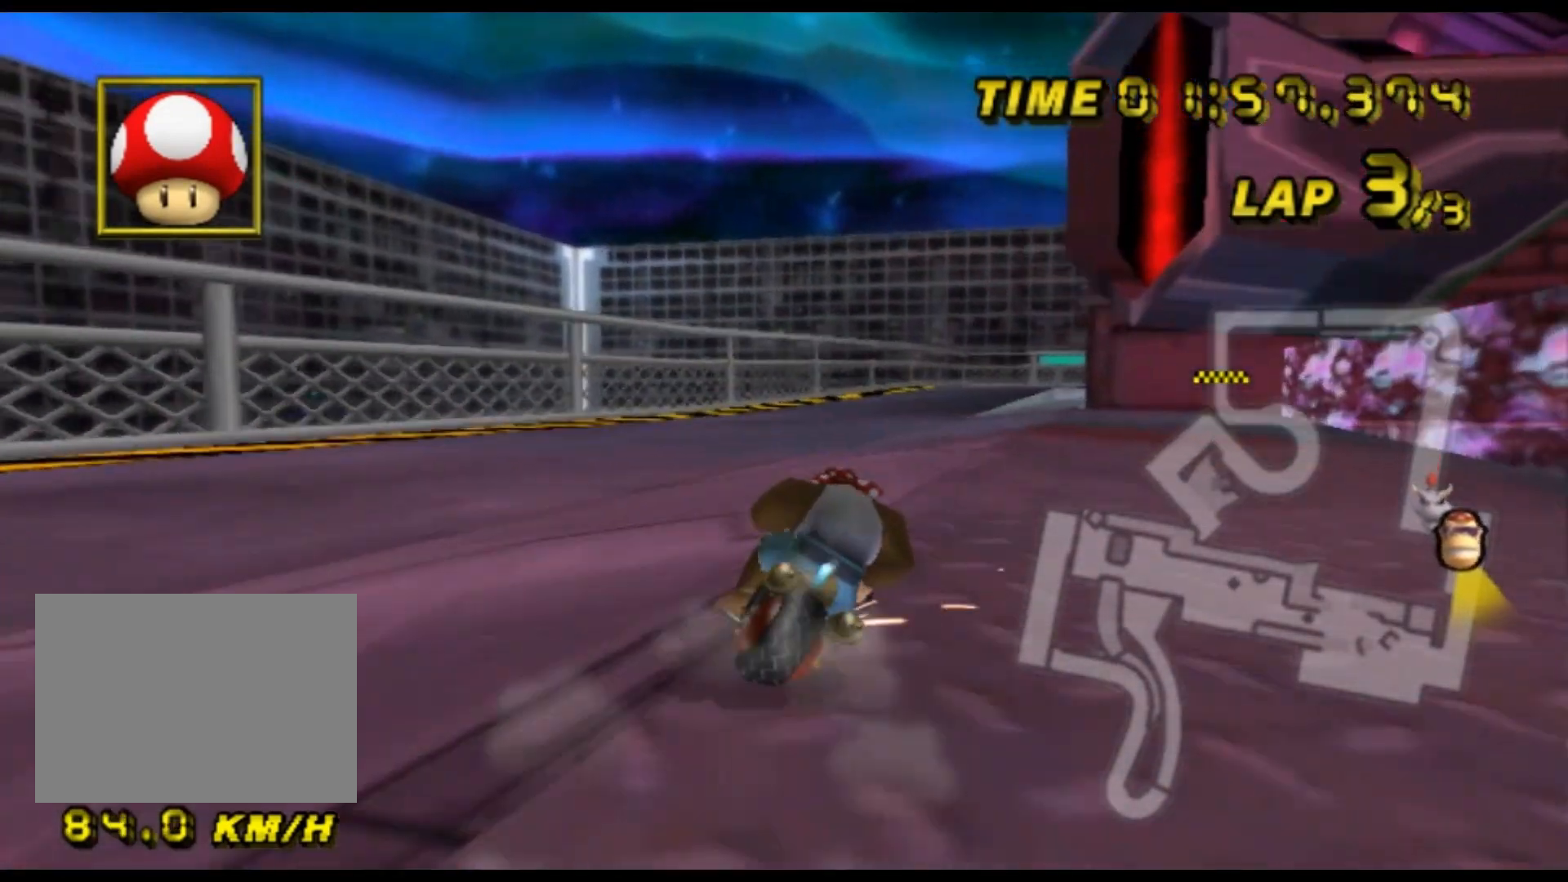
{"buttons": ["A"], "left_stick": "left", "events": [[433, "R1", "up"], [467, "left_stick", "left"]]}
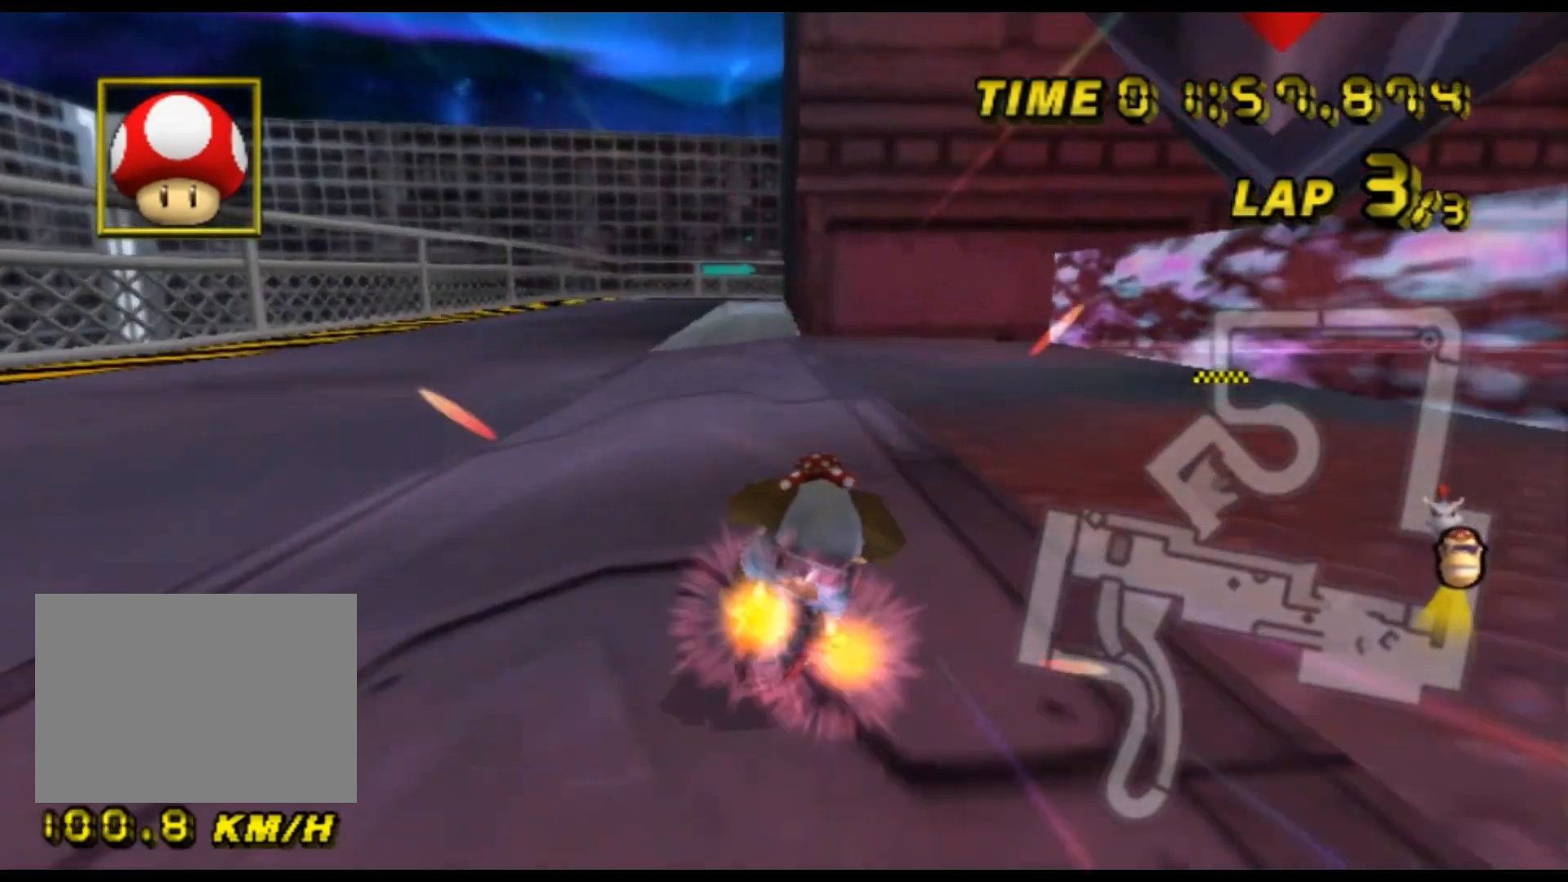
{"buttons": ["A"], "left_stick": "center", "events": [[200, "left_stick", "center"], [233, "DPAD_UP", "down"], [267, "DPAD_UP", "up"]]}
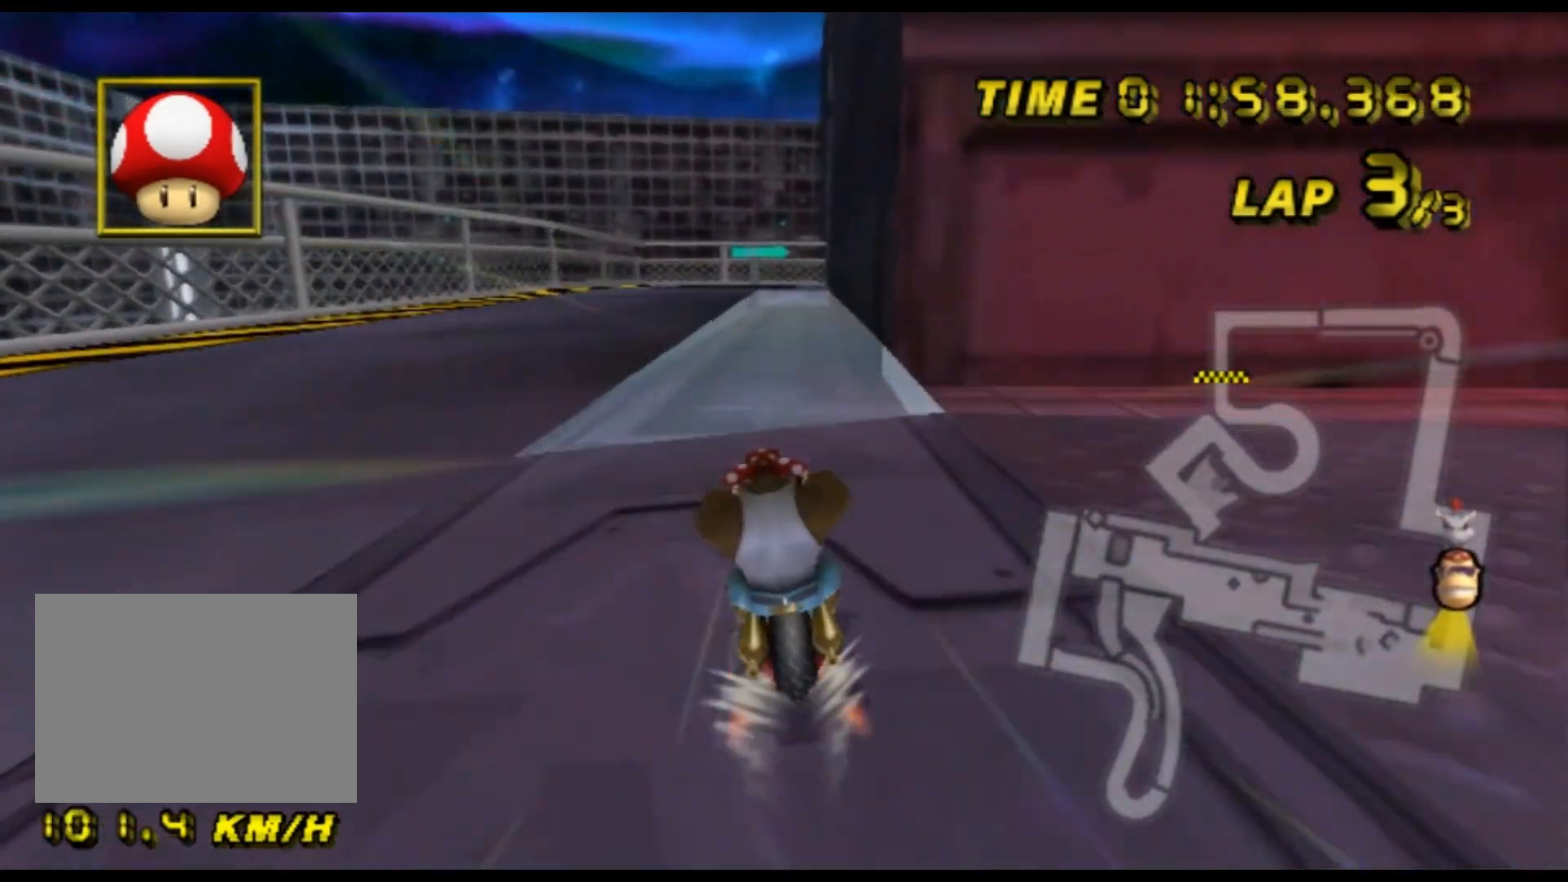
{"buttons": ["A"], "left_stick": "center", "events": []}
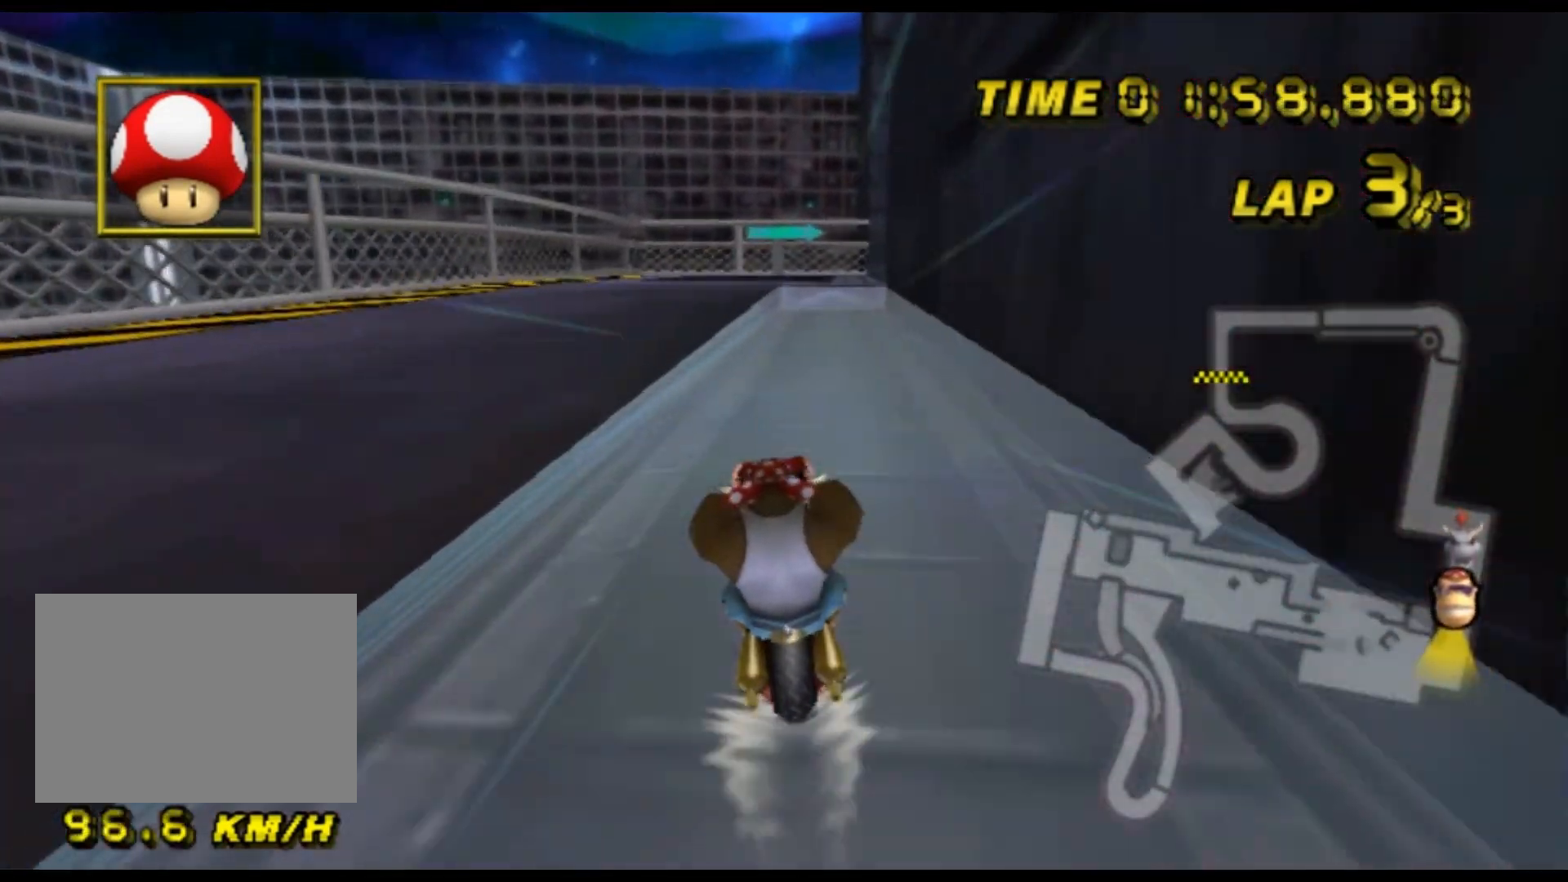
{"buttons": ["A"], "left_stick": "center", "events": []}
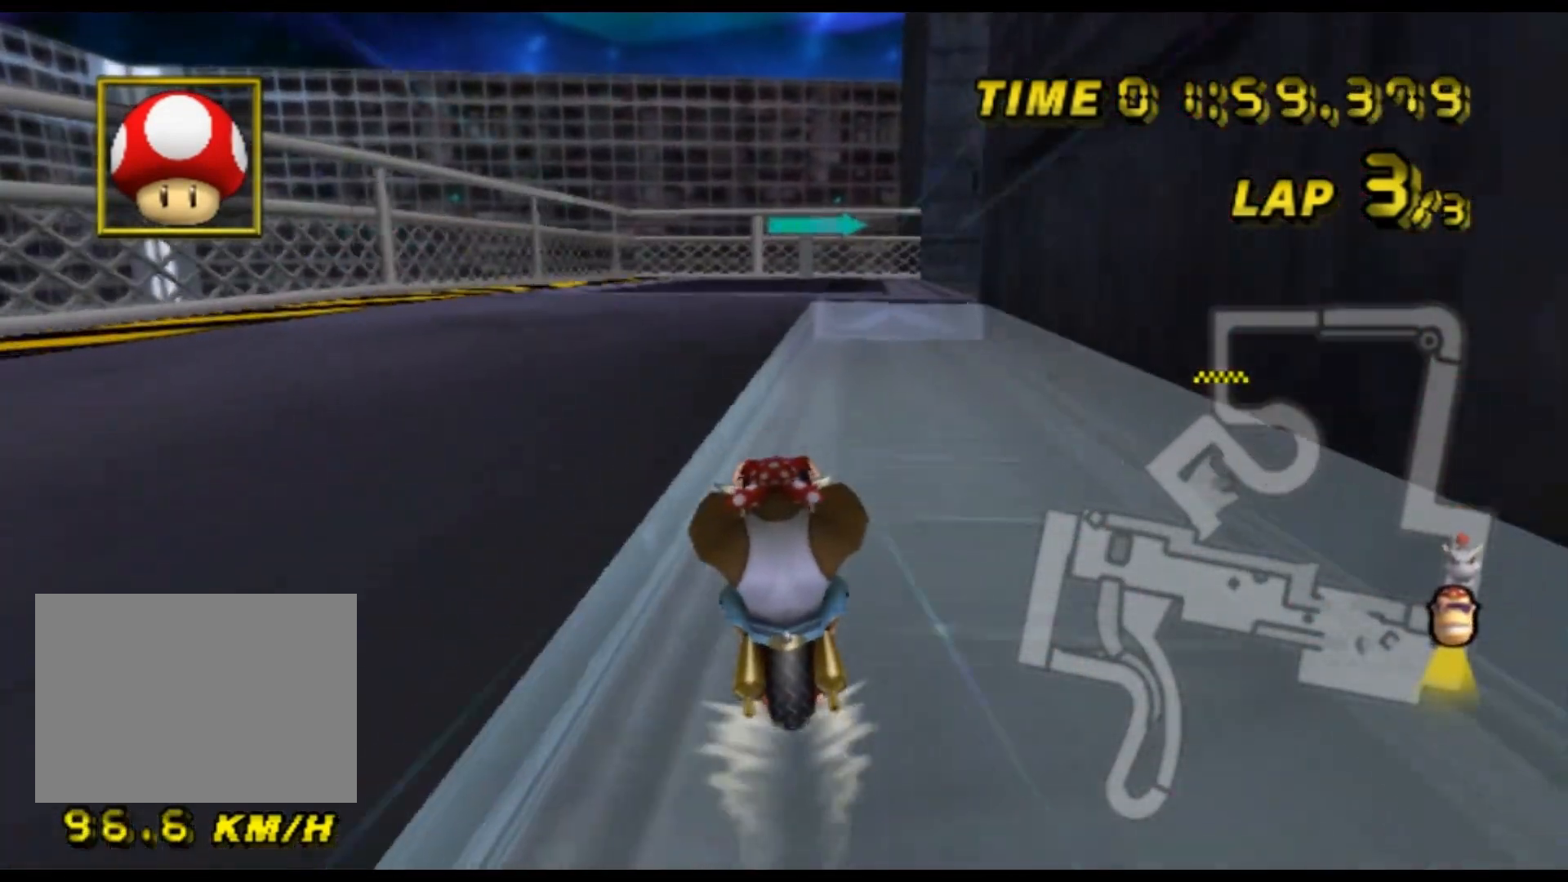
{"buttons": ["A", "R1"], "left_stick": "up-right", "events": [[167, "R1", "down"], [367, "left_stick", "up-right"]]}
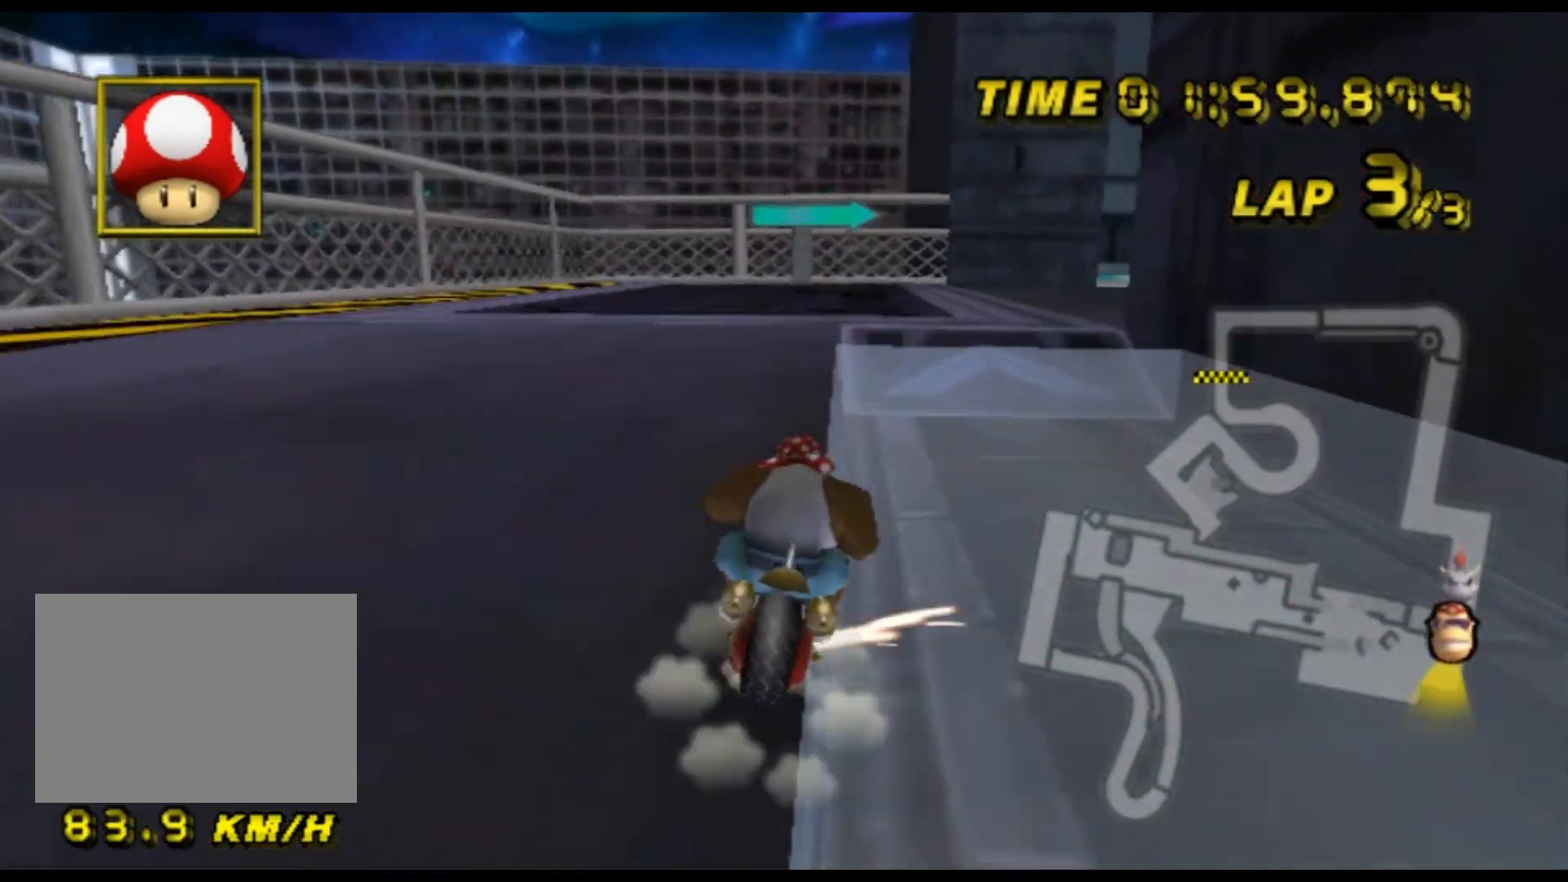
{"buttons": ["A", "R1"], "left_stick": "right", "events": [[167, "left_stick", "up"], [267, "left_stick", "up-right"], [367, "left_stick", "right"]]}
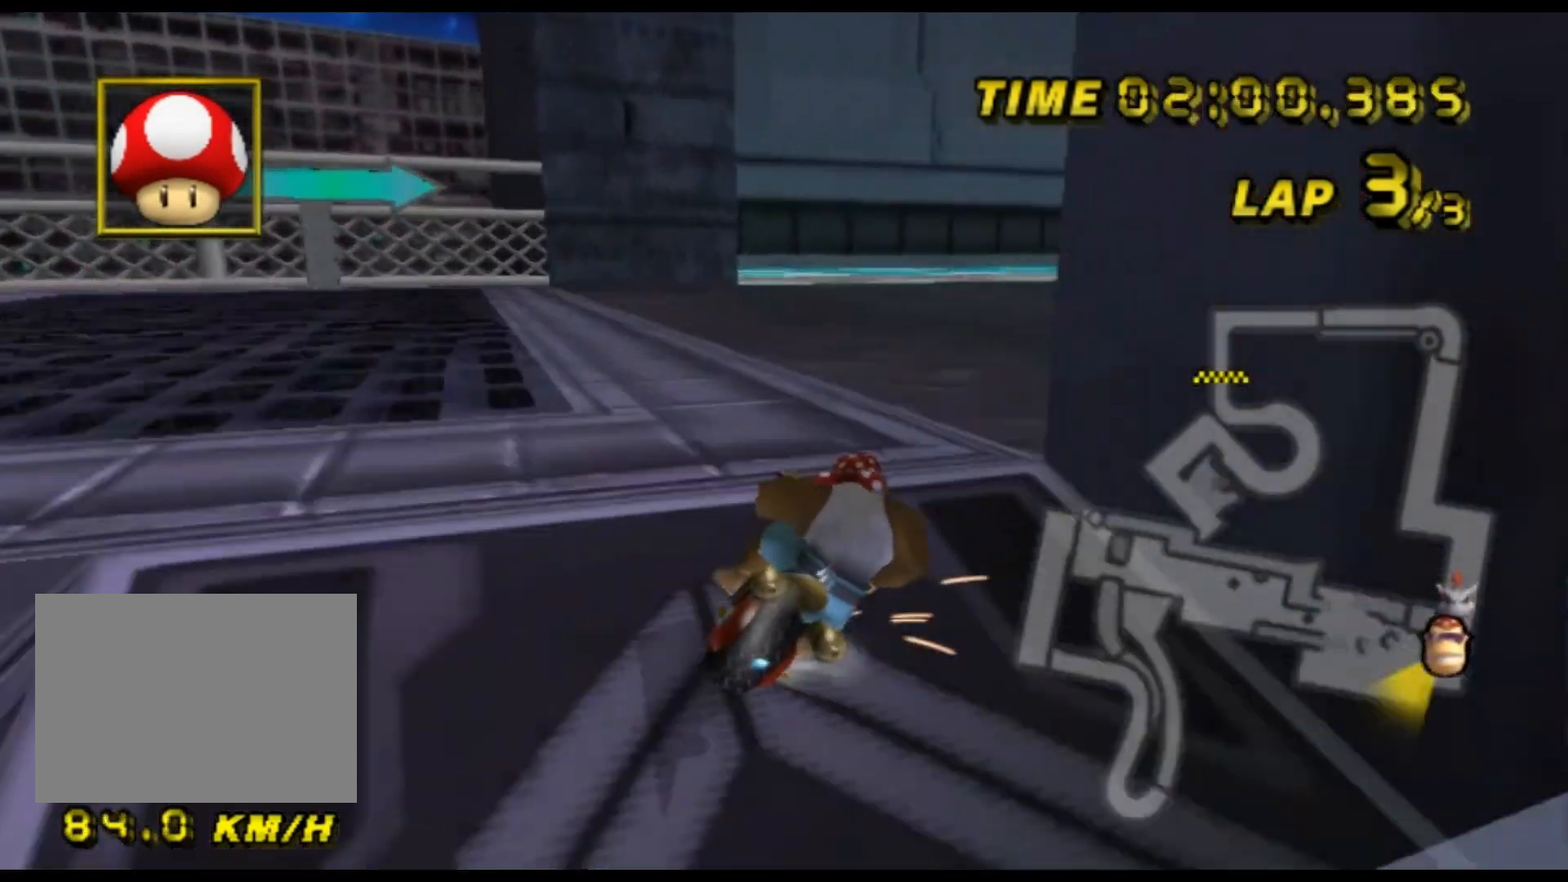
{"buttons": ["A", "R1"], "left_stick": "down-right", "events": [[133, "left_stick", "down-right"], [200, "DPAD_UP", "down"], [233, "DPAD_UP", "up"]]}